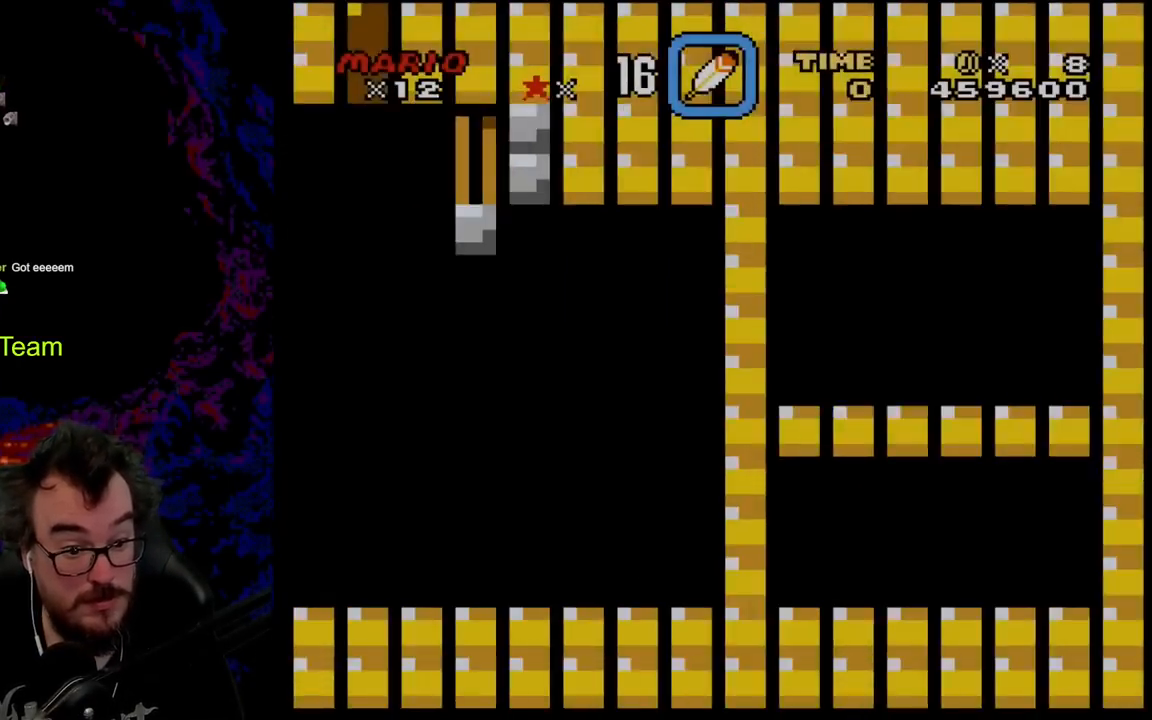
Gameplay with a controller (Nintendo layout); each line is a JSON object with the inputs held at the frame after it. "events" lists button and stick changes between this image and that frame as [ms after this image, input, new state], when the widget could be followed in between. Not read: L3 R3.
{"buttons": ["B", "Y"], "events": []}
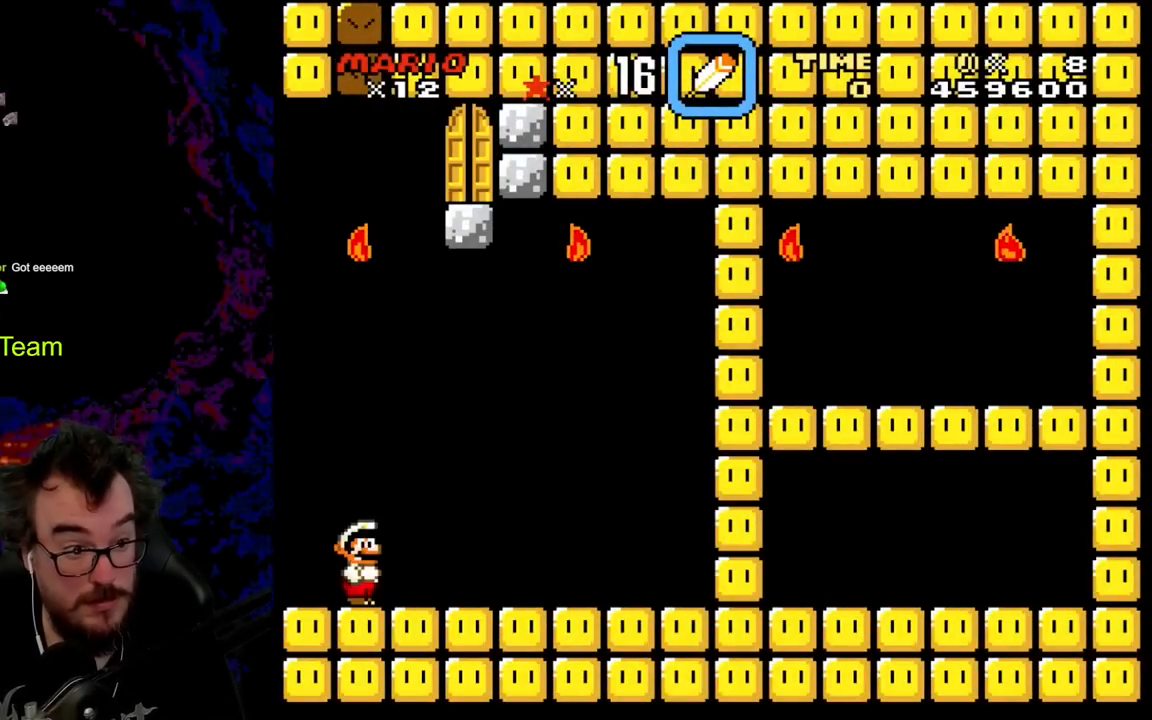
{"buttons": ["B", "Y"], "events": []}
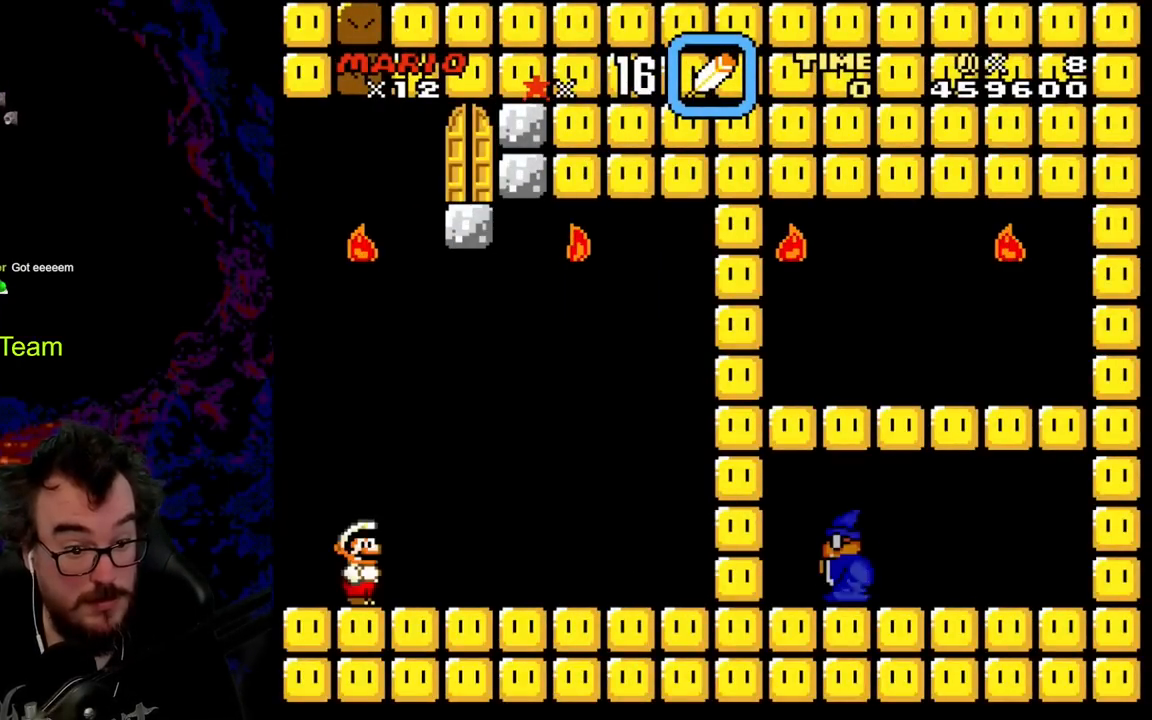
{"buttons": ["B", "Y"], "events": []}
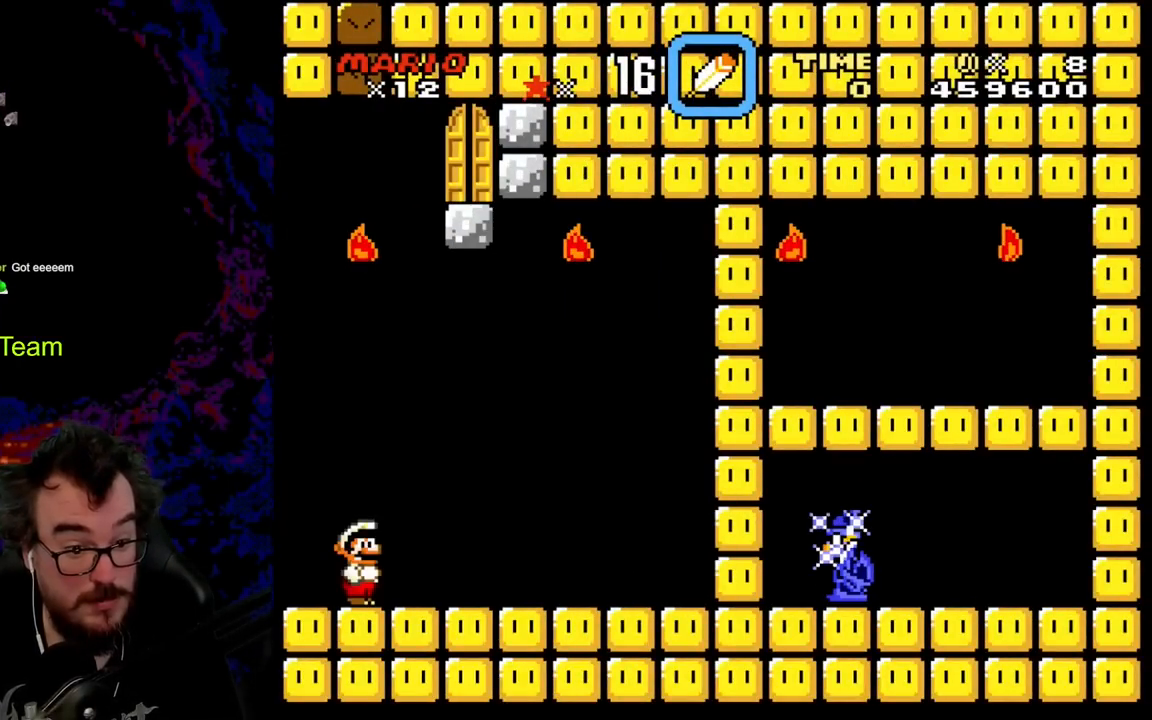
{"buttons": ["B", "Y"], "events": [[117, "B", "up"], [217, "B", "down"]]}
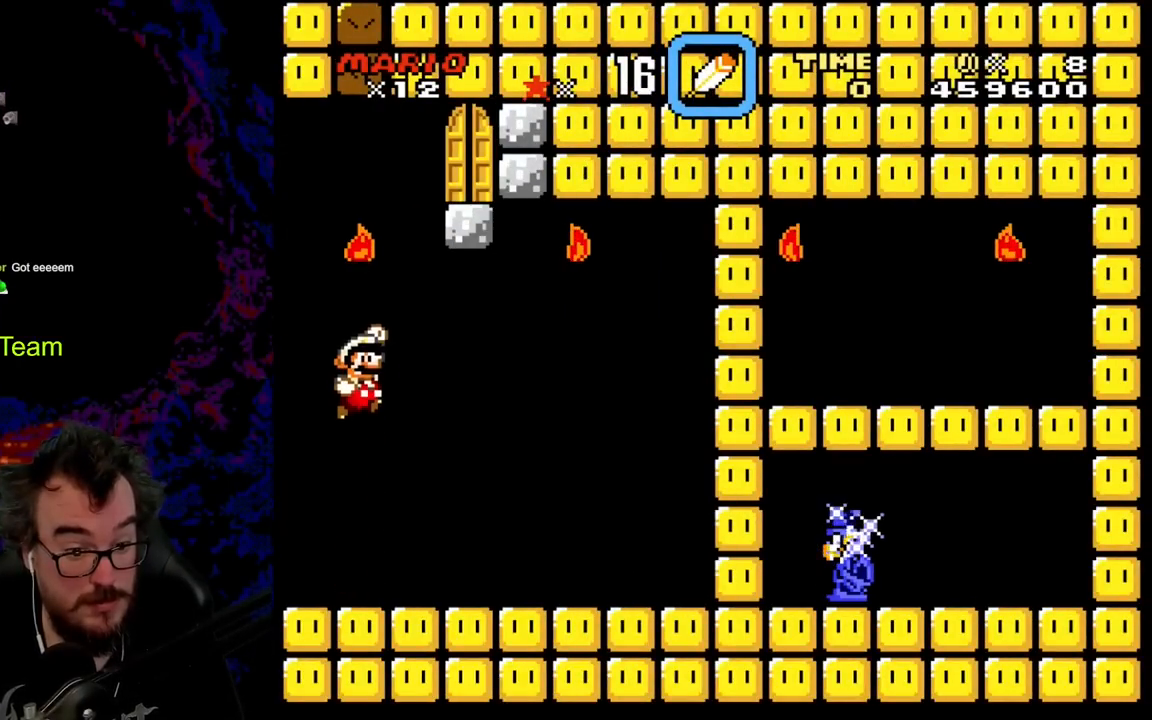
{"buttons": ["B", "Y"], "events": []}
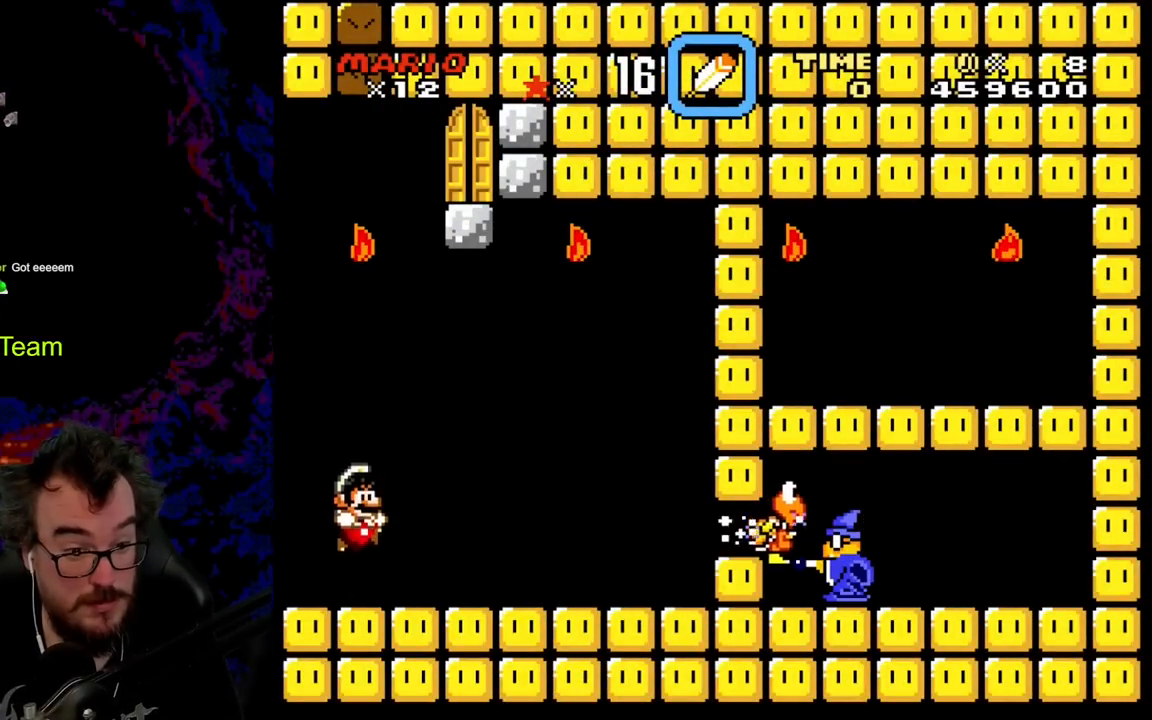
{"buttons": ["Y"], "events": [[100, "B", "up"]]}
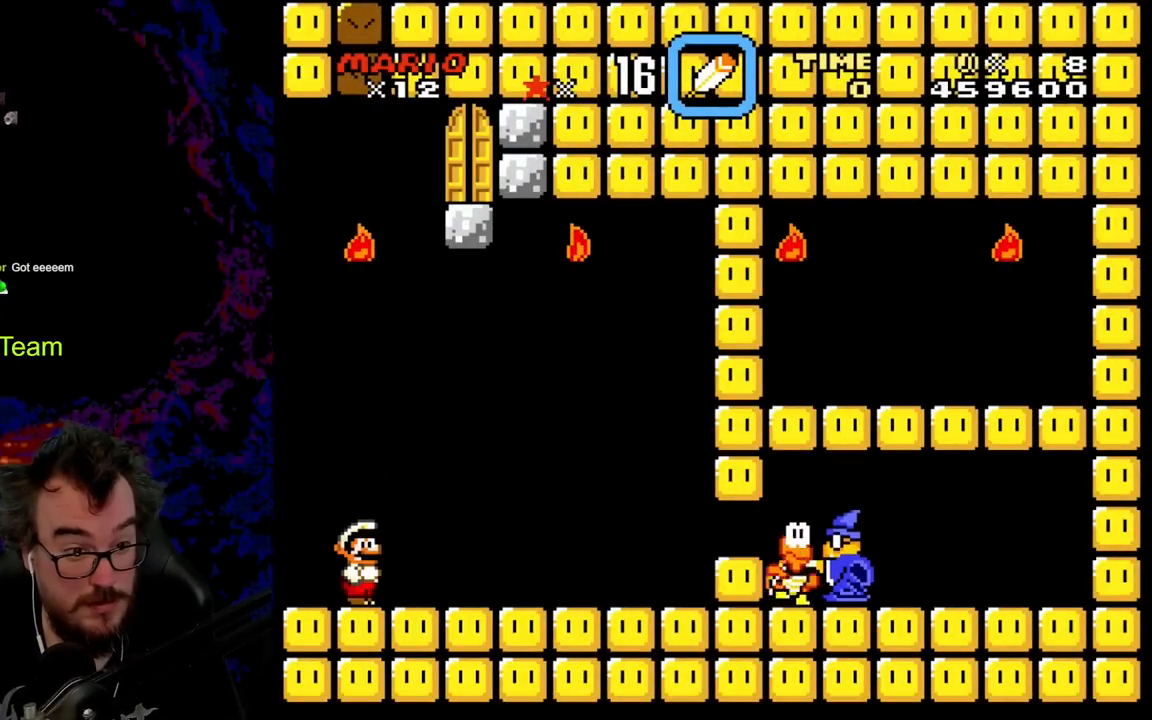
{"buttons": ["Y"], "events": []}
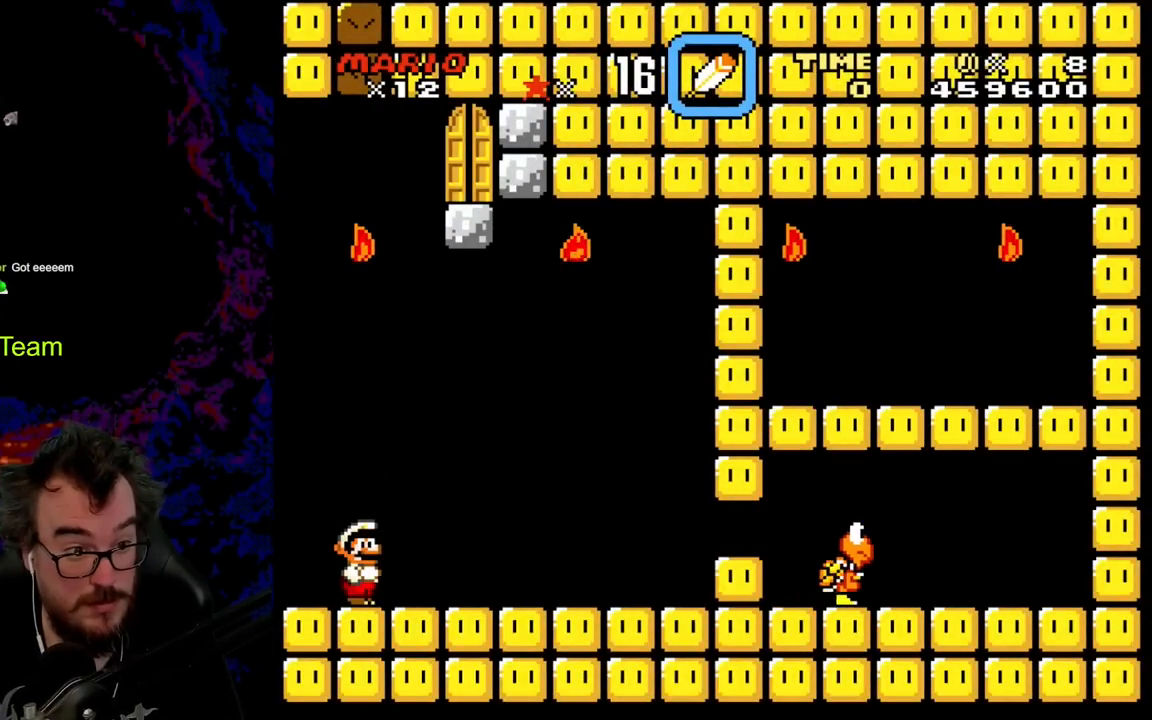
{"buttons": ["Y", "DPAD_RIGHT"], "events": [[100, "DPAD_RIGHT", "down"]]}
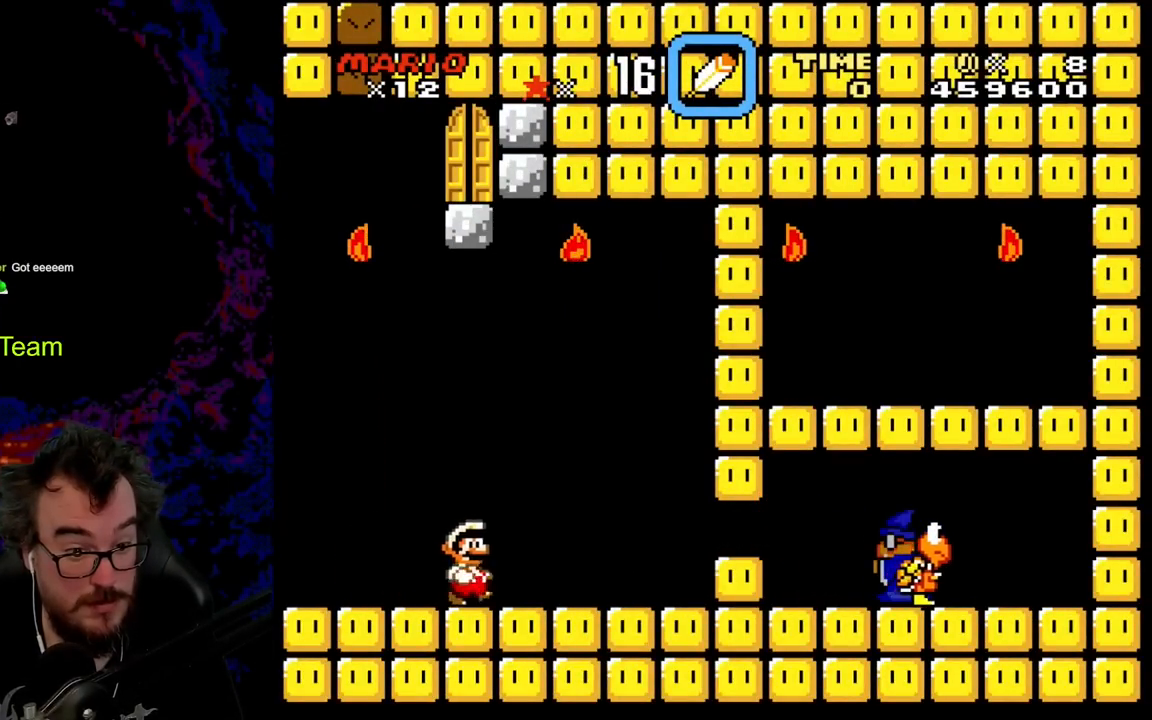
{"buttons": ["B", "Y", "DPAD_RIGHT"], "events": [[400, "B", "down"]]}
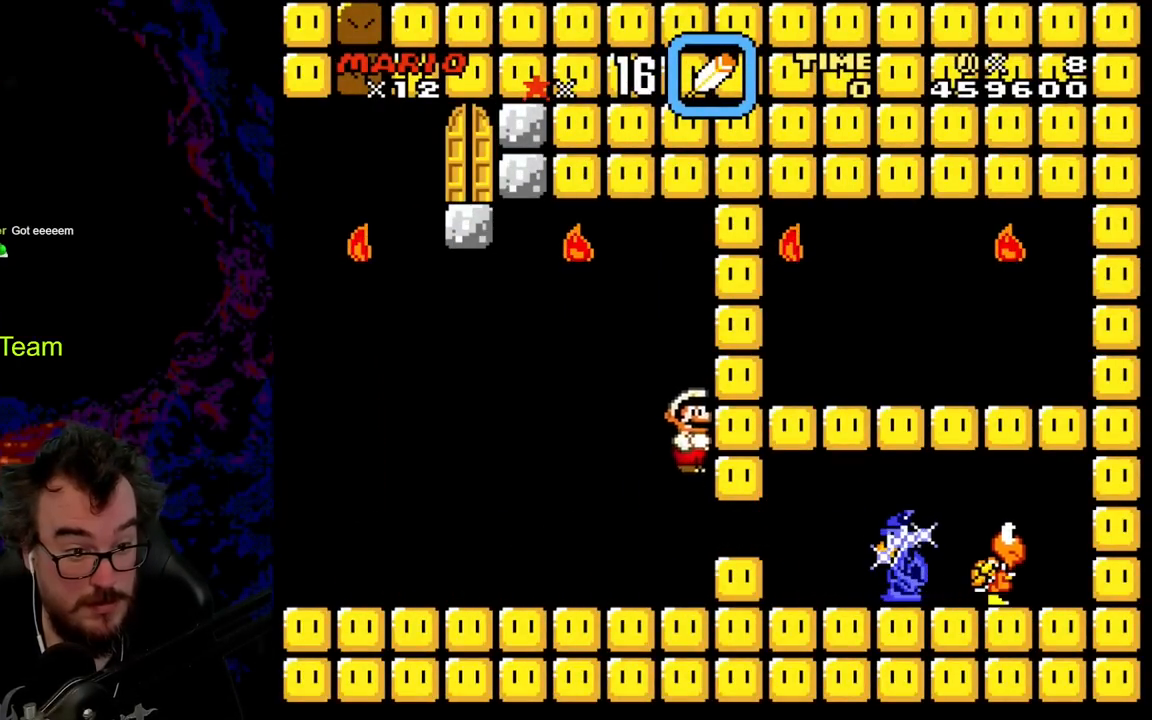
{"buttons": ["B", "Y"], "events": [[100, "DPAD_RIGHT", "up"]]}
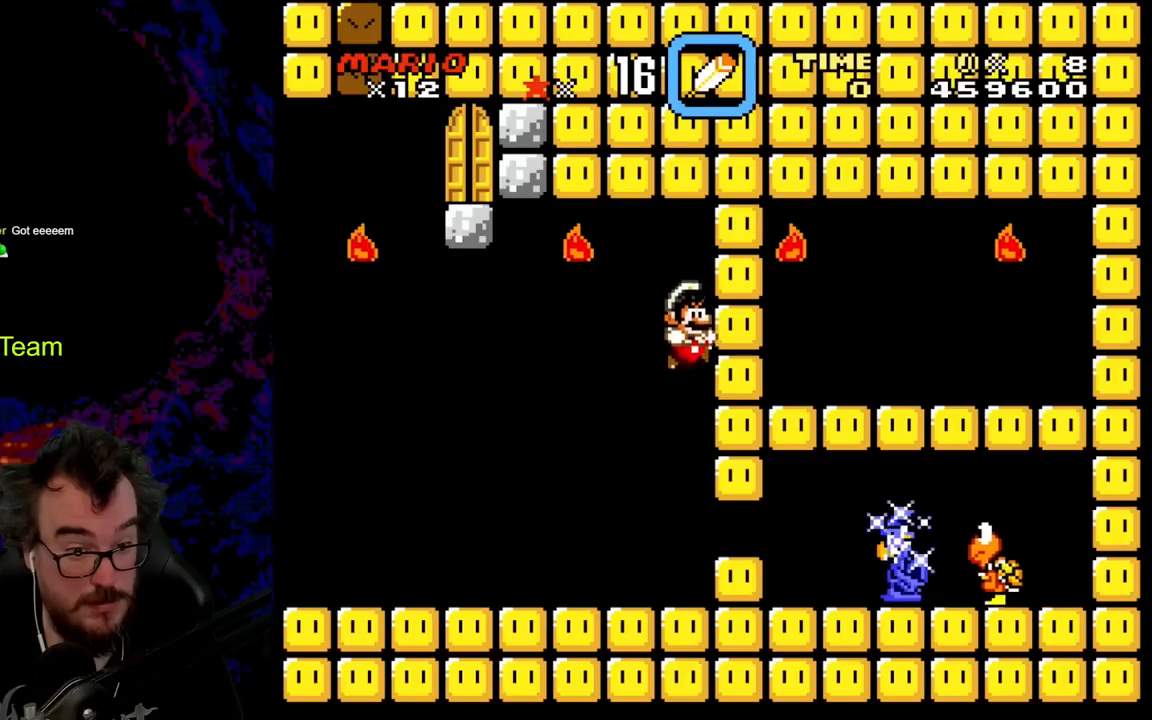
{"buttons": ["B", "Y", "DPAD_LEFT"], "events": [[433, "DPAD_LEFT", "down"]]}
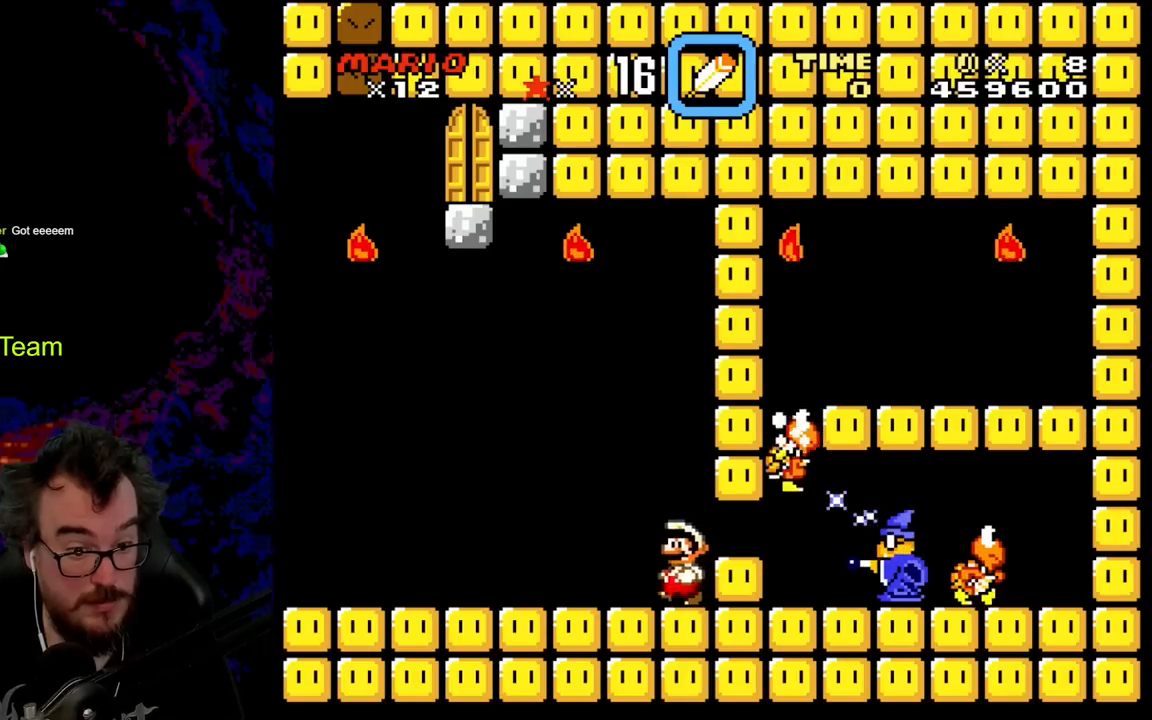
{"buttons": ["Y", "DPAD_RIGHT"], "events": [[17, "B", "up"], [333, "DPAD_LEFT", "up"], [433, "DPAD_RIGHT", "down"]]}
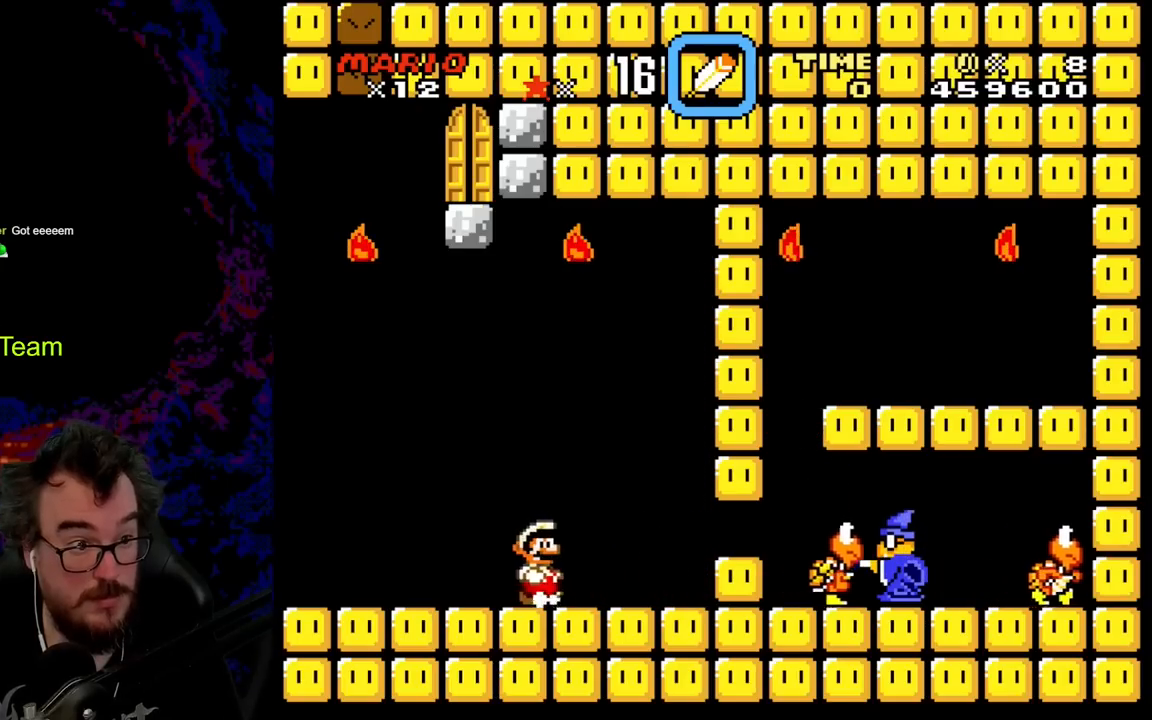
{"buttons": ["Y"], "events": [[67, "DPAD_RIGHT", "up"]]}
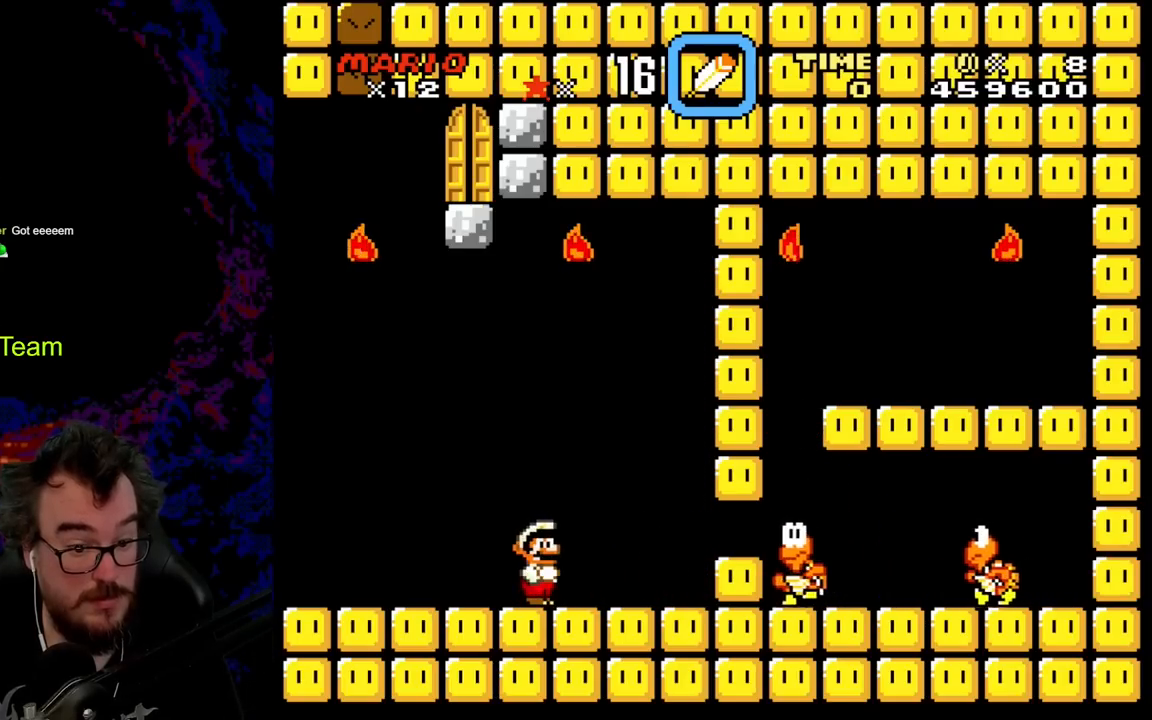
{"buttons": ["Y"], "events": []}
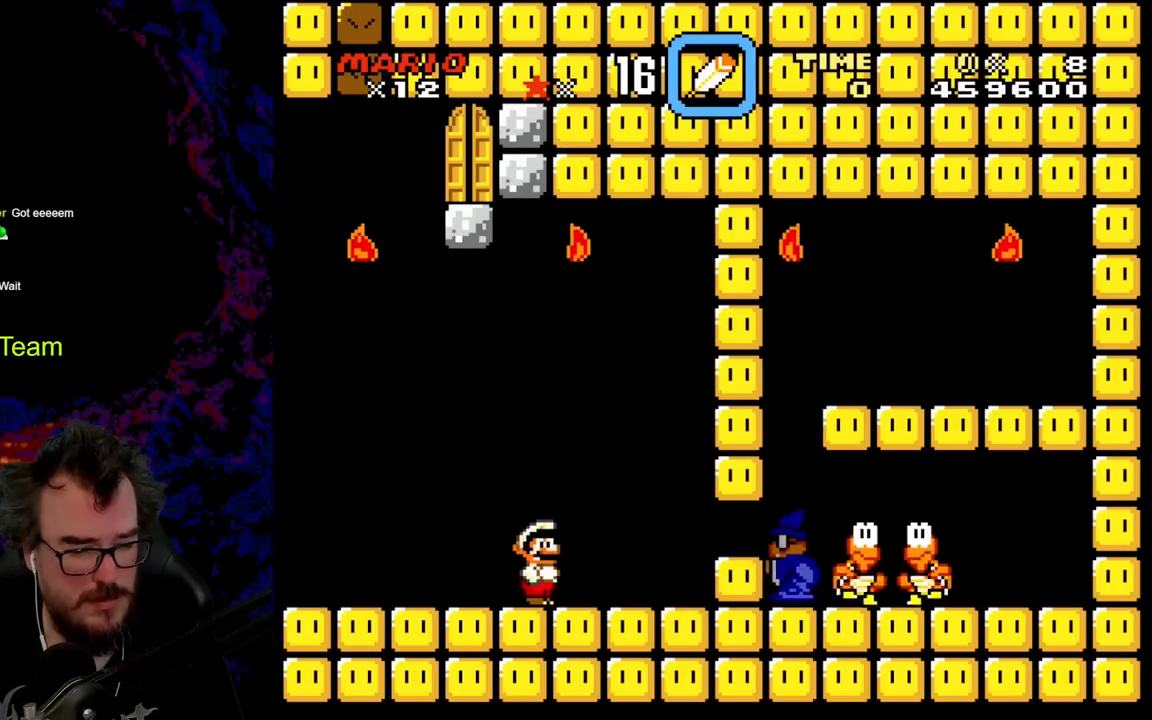
{"buttons": ["Y", "DPAD_RIGHT"], "events": [[217, "DPAD_RIGHT", "down"]]}
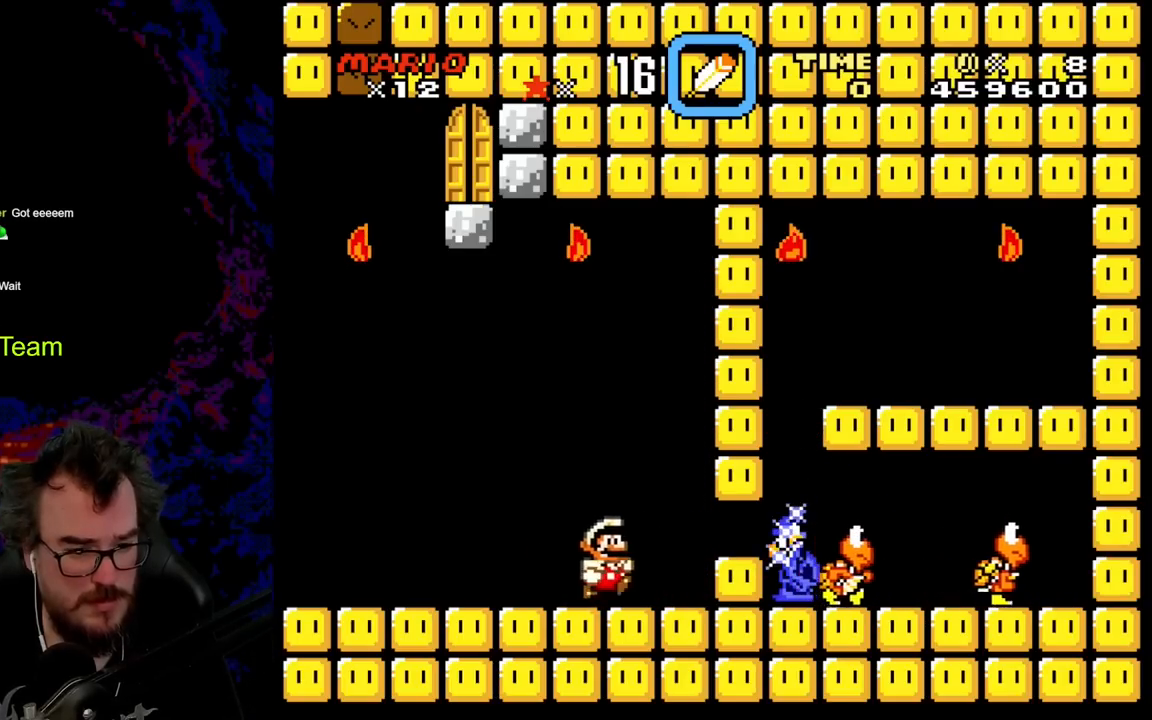
{"buttons": ["B", "Y", "DPAD_RIGHT"], "events": [[167, "B", "down"]]}
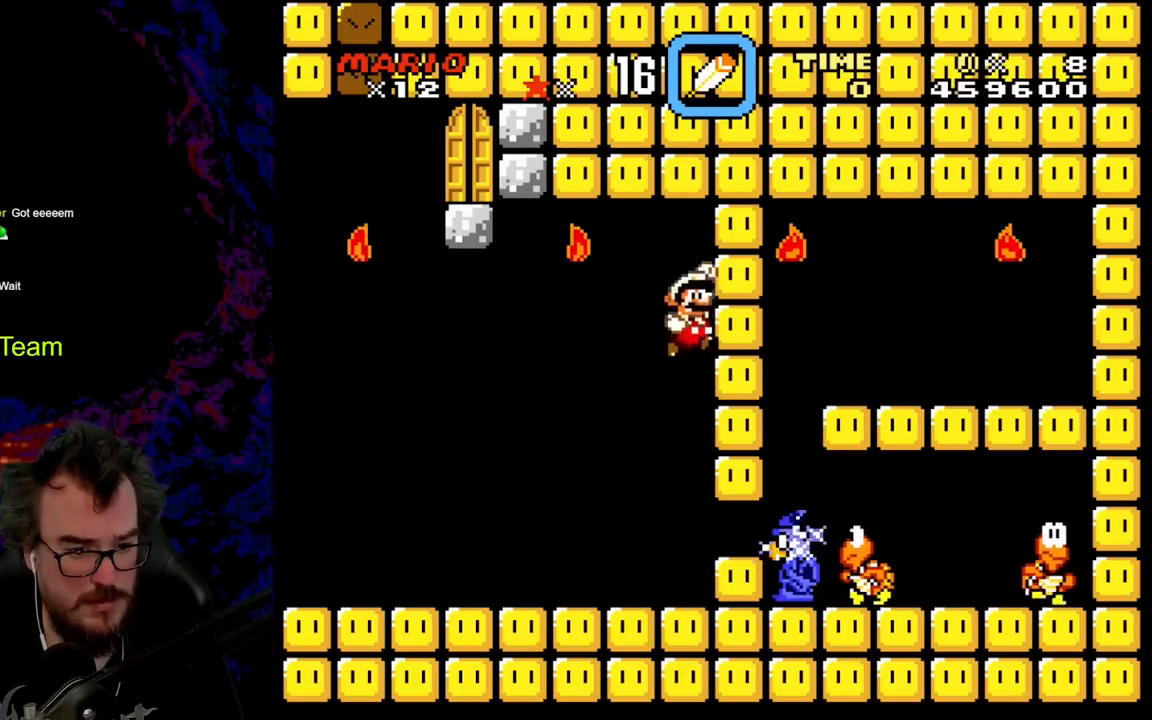
{"buttons": ["B", "Y", "DPAD_LEFT"], "events": [[67, "DPAD_RIGHT", "up"], [83, "DPAD_LEFT", "down"]]}
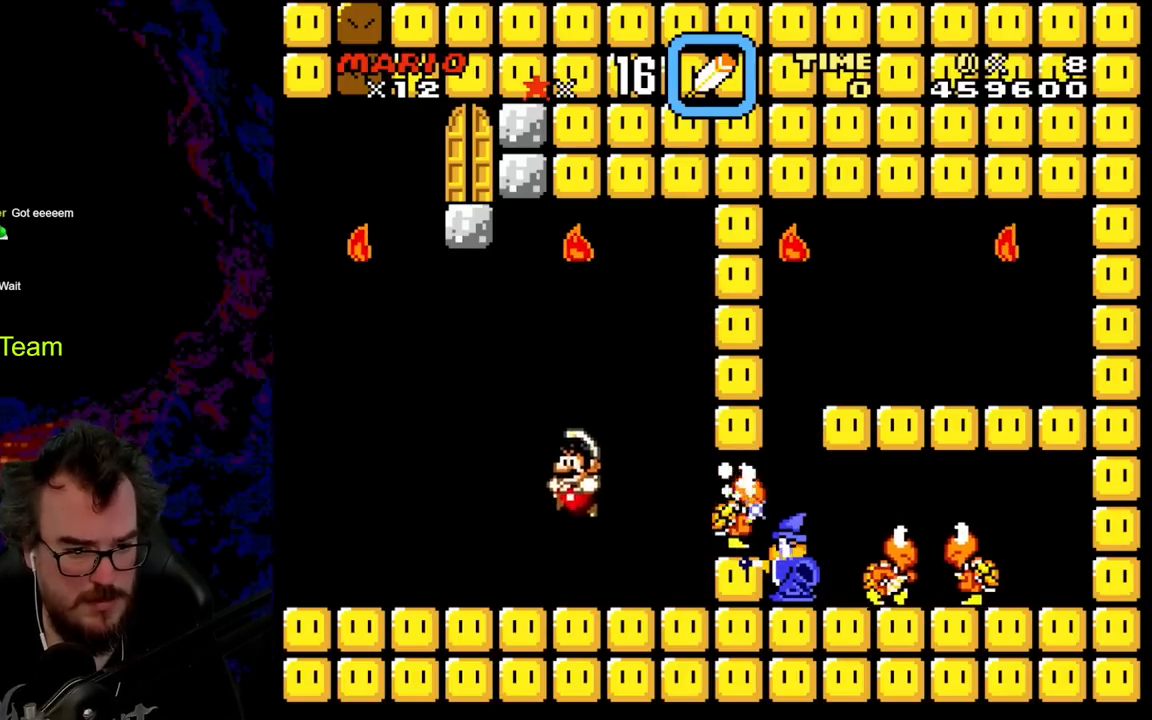
{"buttons": ["Y"], "events": [[117, "DPAD_LEFT", "up"], [150, "DPAD_RIGHT", "down"], [183, "B", "up"], [283, "DPAD_RIGHT", "up"]]}
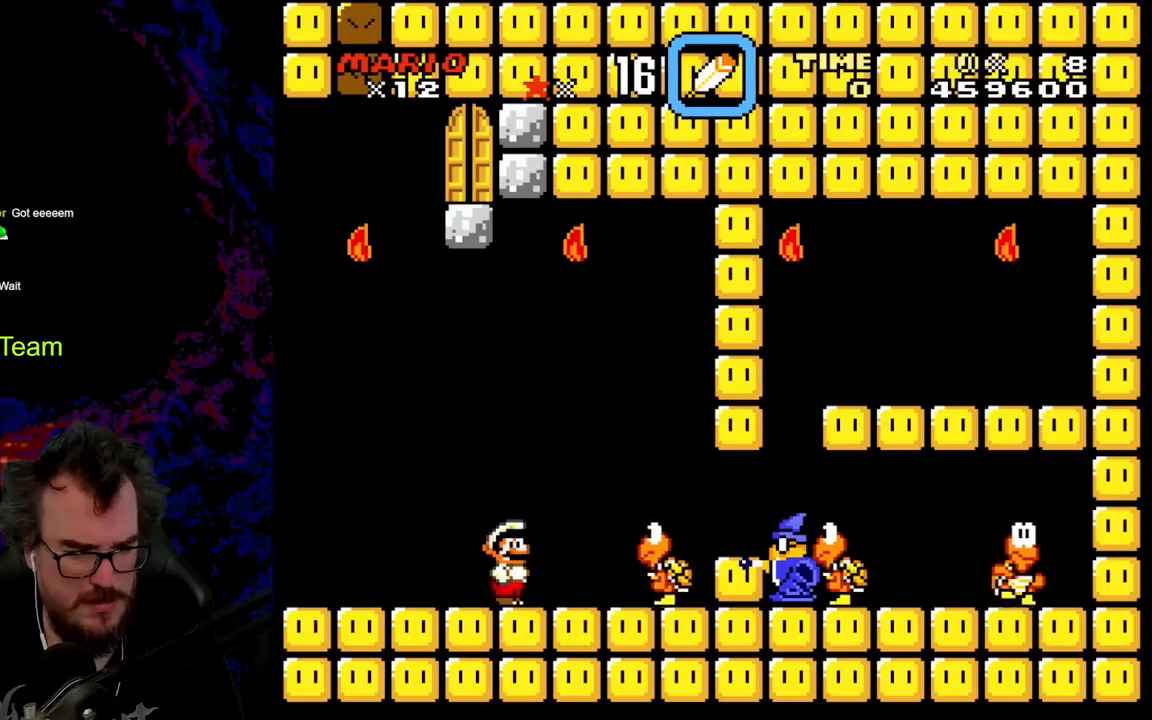
{"buttons": ["Y", "DPAD_RIGHT"], "events": [[217, "B", "down"], [267, "DPAD_RIGHT", "down"], [450, "B", "up"]]}
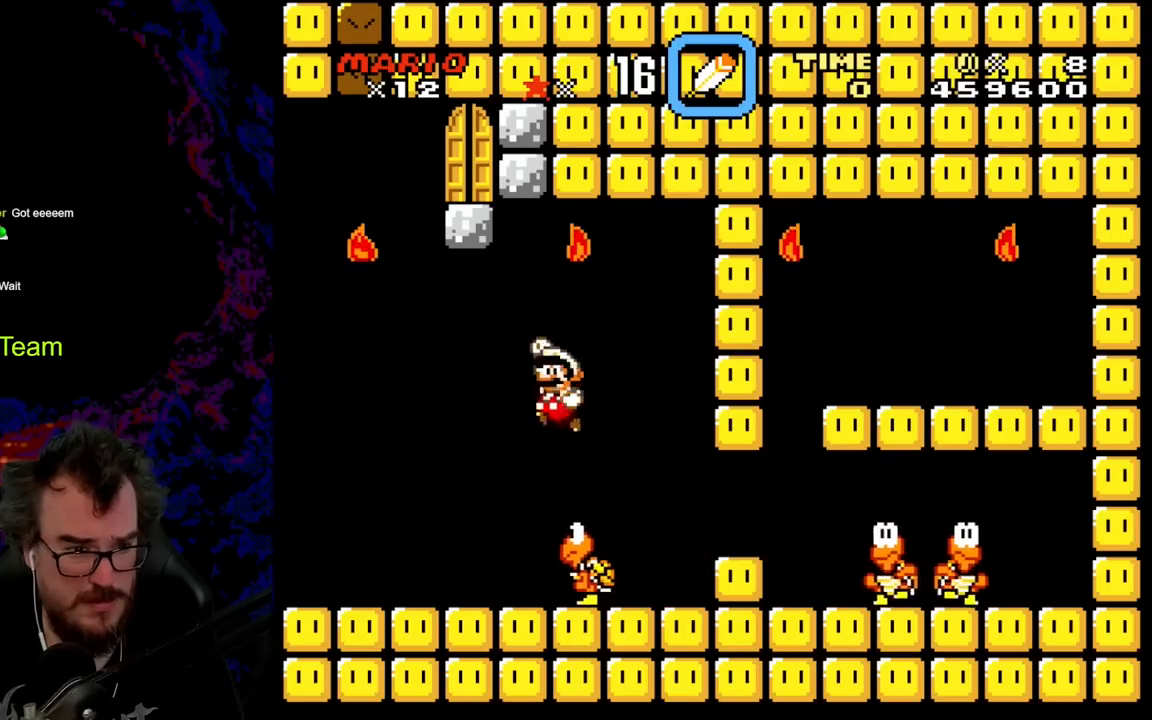
{"buttons": ["B", "Y", "DPAD_RIGHT"], "events": [[33, "DPAD_DOWN", "down"], [33, "DPAD_LEFT", "down"], [33, "DPAD_RIGHT", "up"], [50, "DPAD_DOWN", "up"], [217, "B", "down"], [317, "DPAD_LEFT", "up"], [367, "DPAD_RIGHT", "down"]]}
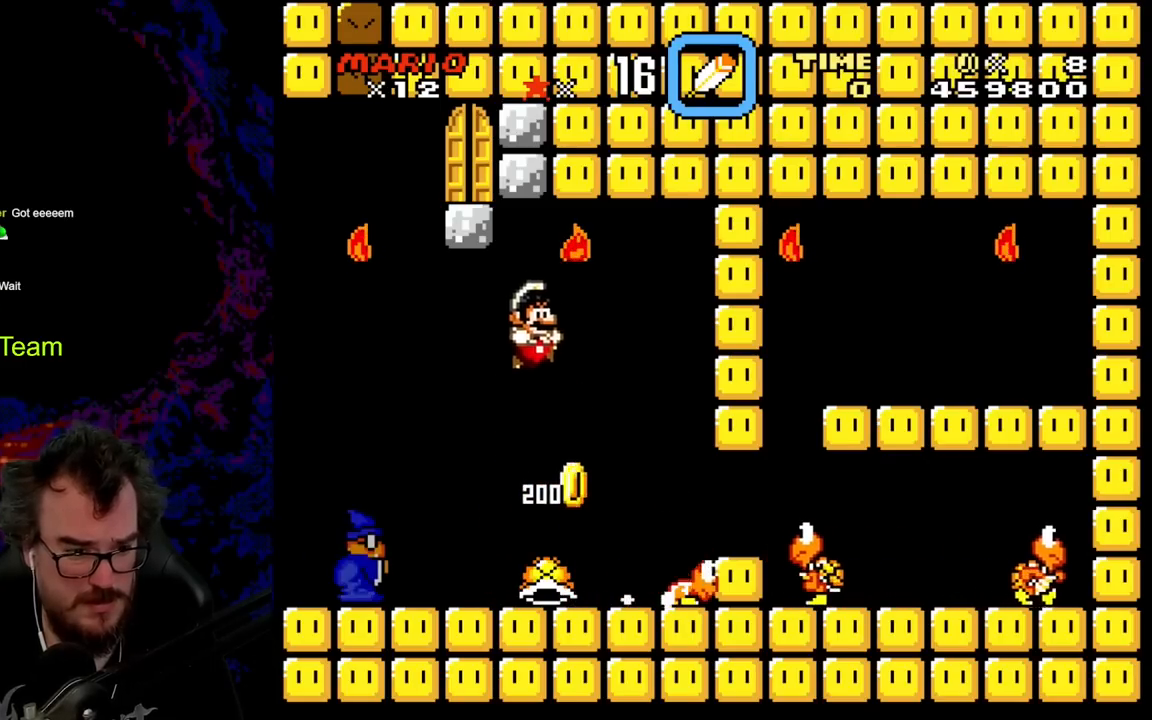
{"buttons": ["Y"], "events": [[50, "DPAD_RIGHT", "up"], [167, "B", "up"], [167, "DPAD_LEFT", "down"], [300, "DPAD_LEFT", "up"], [417, "DPAD_RIGHT", "down"], [467, "DPAD_RIGHT", "up"]]}
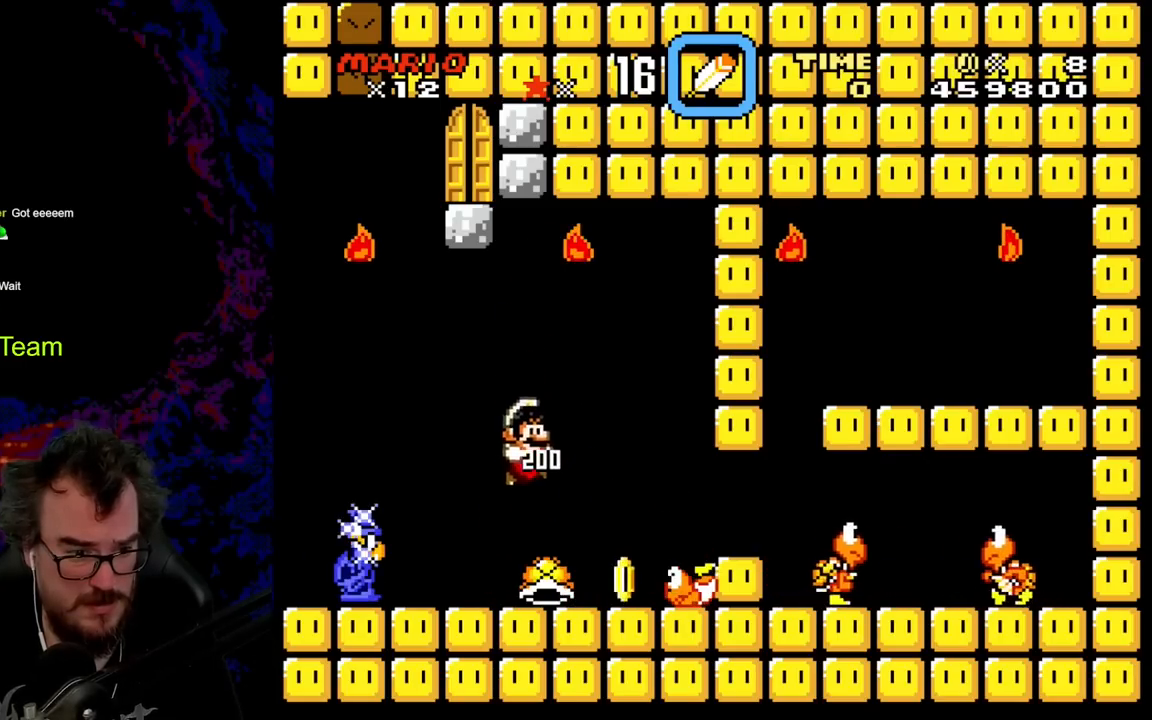
{"buttons": ["Y", "DPAD_RIGHT"], "events": [[267, "DPAD_RIGHT", "down"]]}
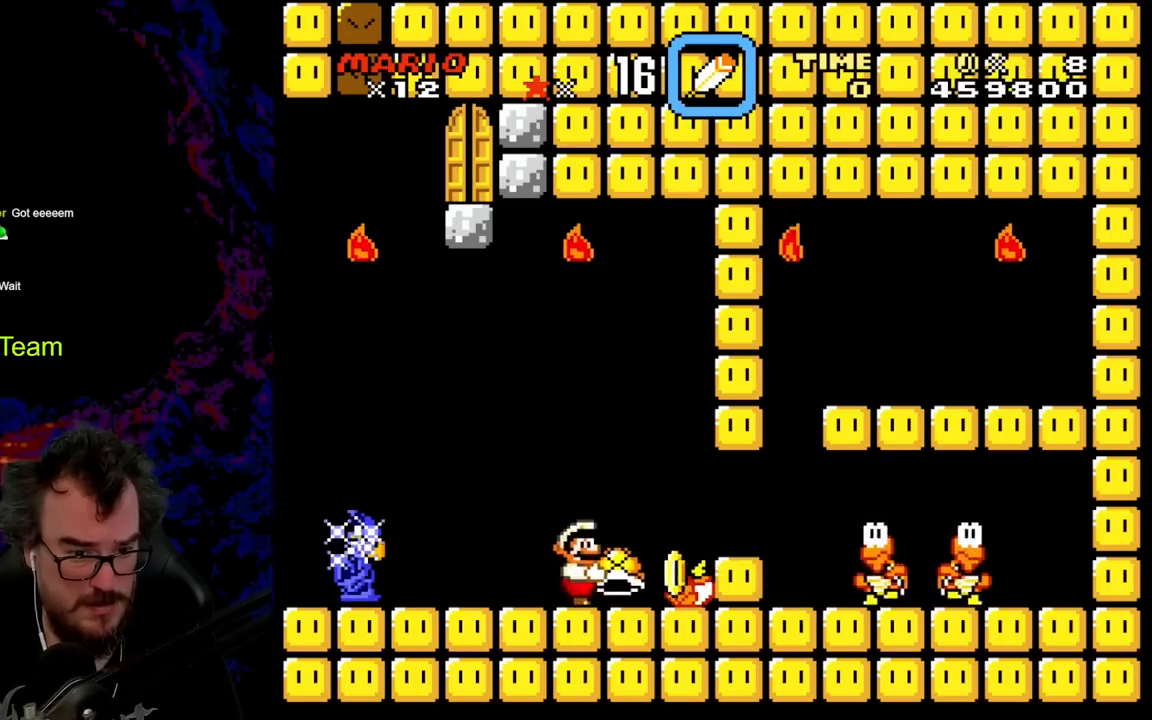
{"buttons": ["B", "Y", "DPAD_LEFT"], "events": [[117, "B", "down"], [167, "DPAD_LEFT", "down"], [167, "DPAD_RIGHT", "up"]]}
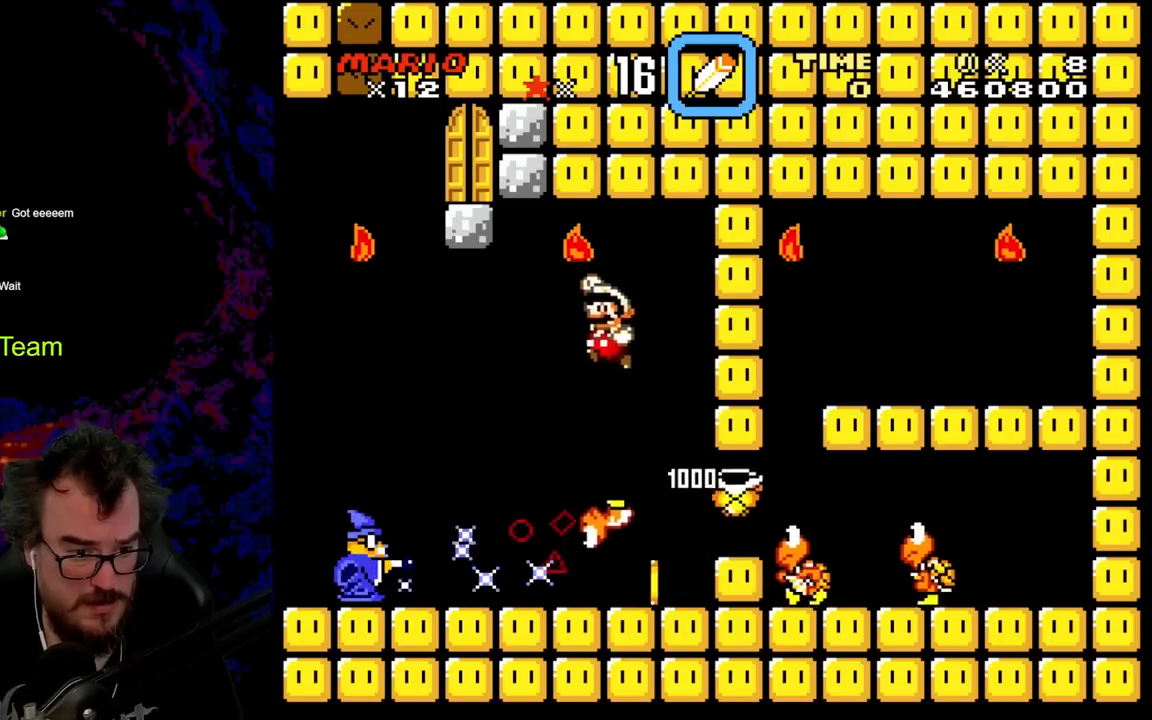
{"buttons": ["B", "Y"], "events": [[233, "DPAD_LEFT", "up"], [283, "DPAD_RIGHT", "down"], [417, "DPAD_RIGHT", "up"]]}
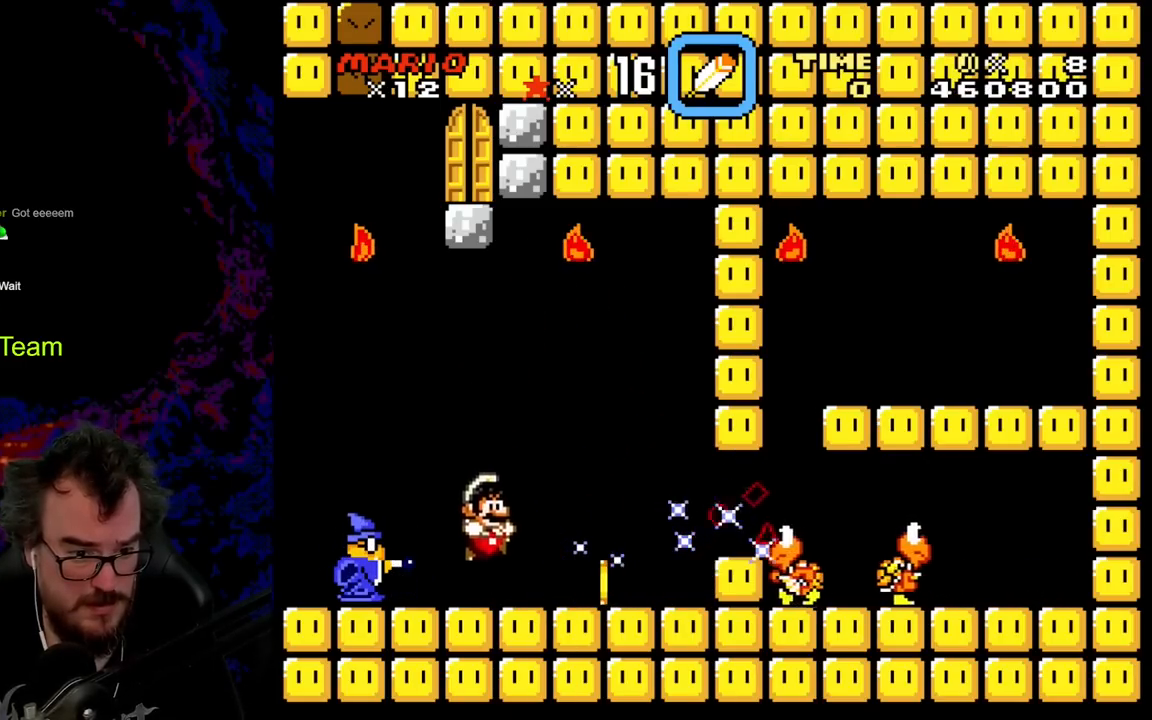
{"buttons": ["Y", "DPAD_RIGHT"], "events": [[233, "B", "up"], [417, "DPAD_RIGHT", "down"]]}
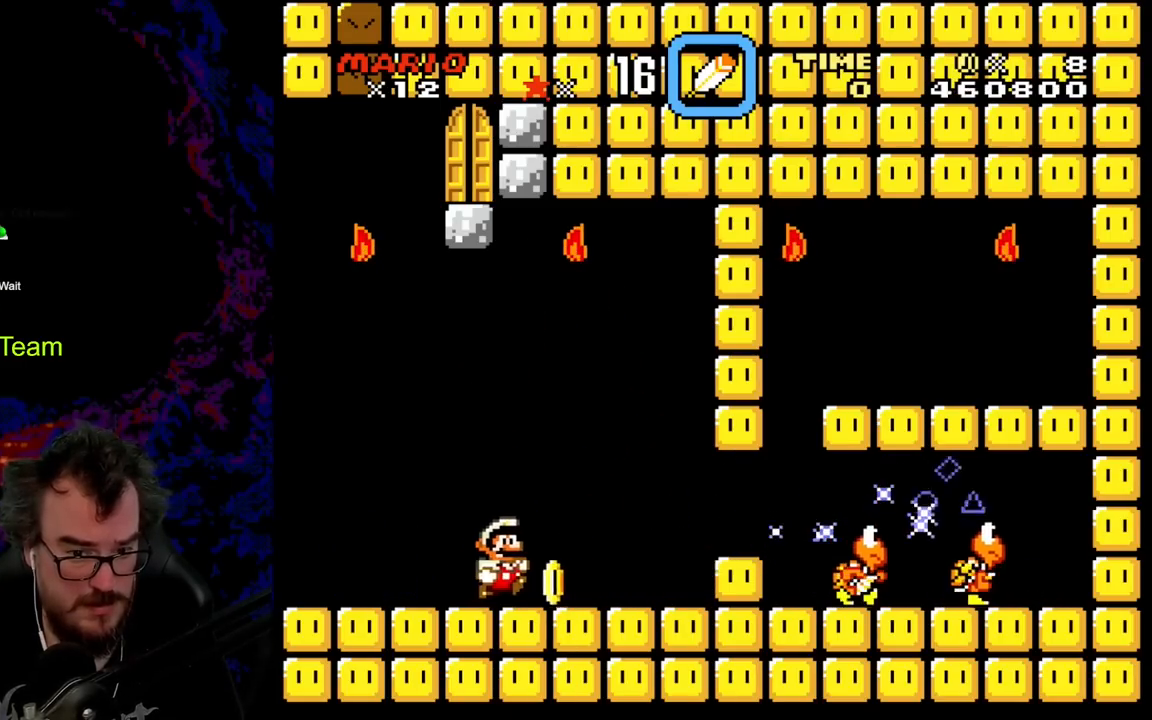
{"buttons": ["Y"], "events": [[233, "DPAD_LEFT", "down"], [233, "DPAD_RIGHT", "up"], [400, "DPAD_LEFT", "up"]]}
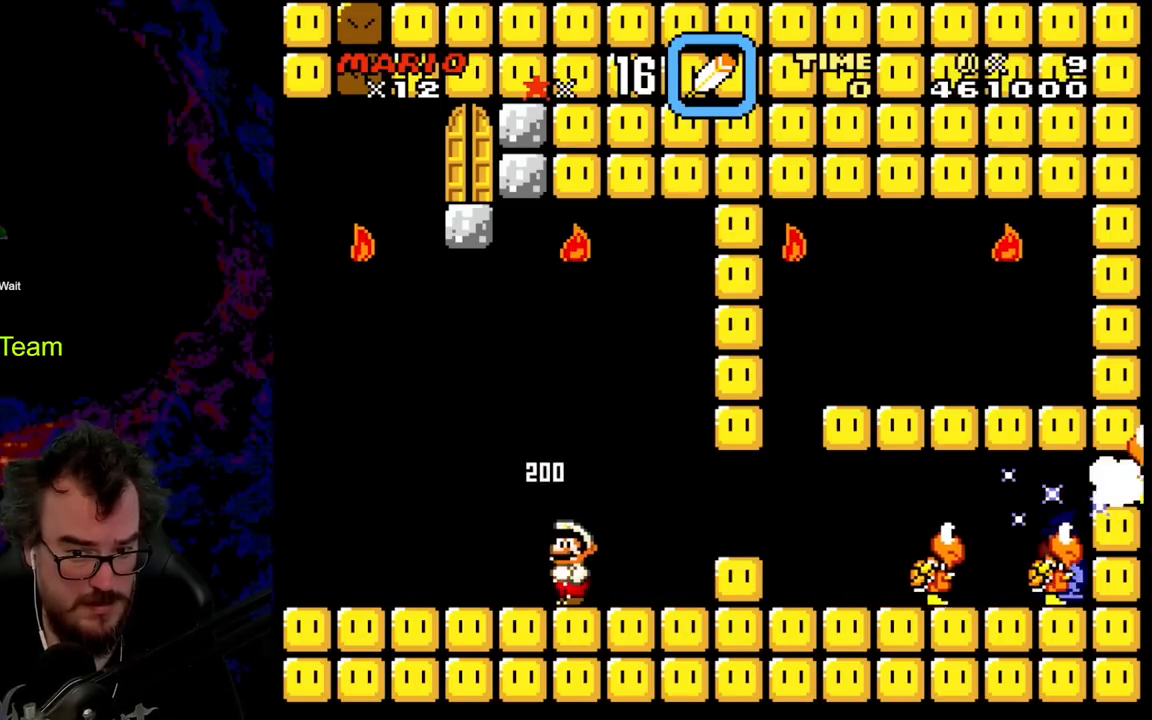
{"buttons": ["Y"], "events": []}
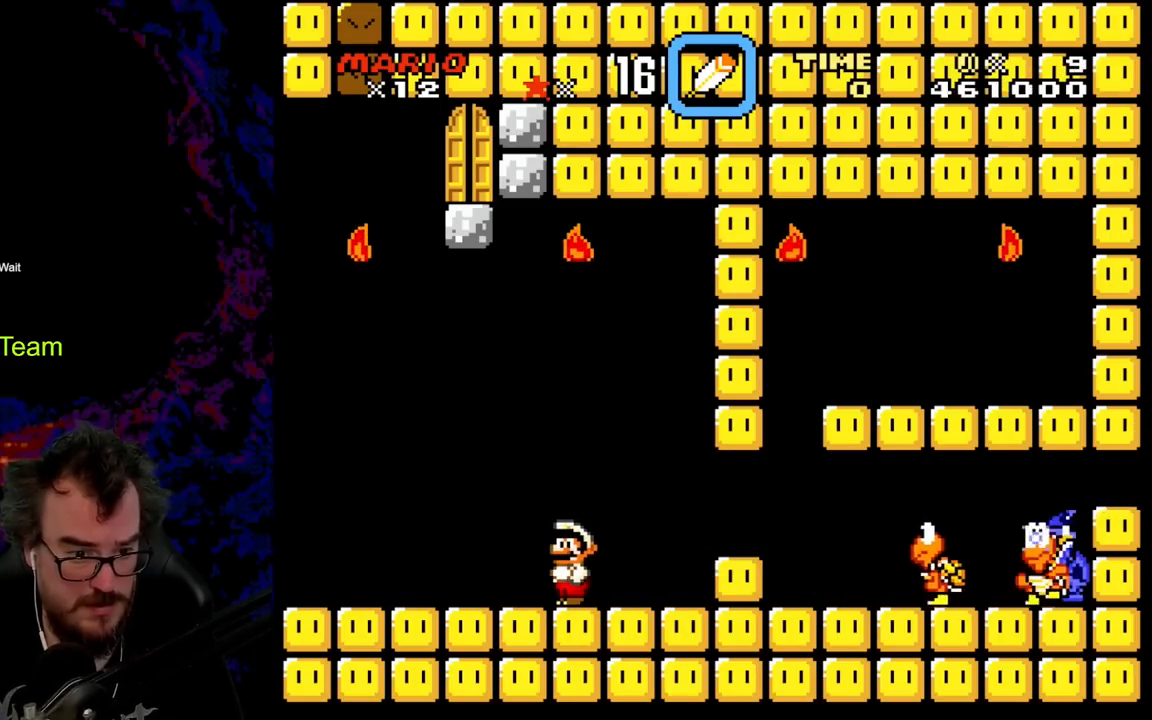
{"buttons": ["Y"], "events": []}
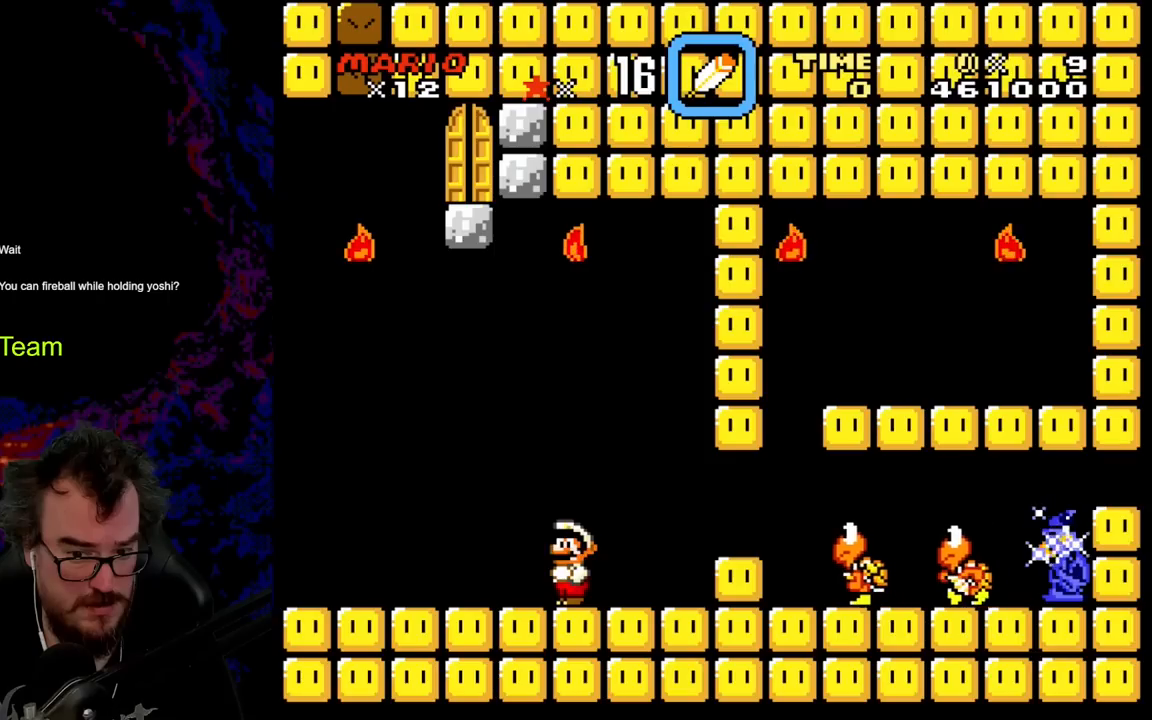
{"buttons": ["B", "Y"], "events": [[333, "B", "down"]]}
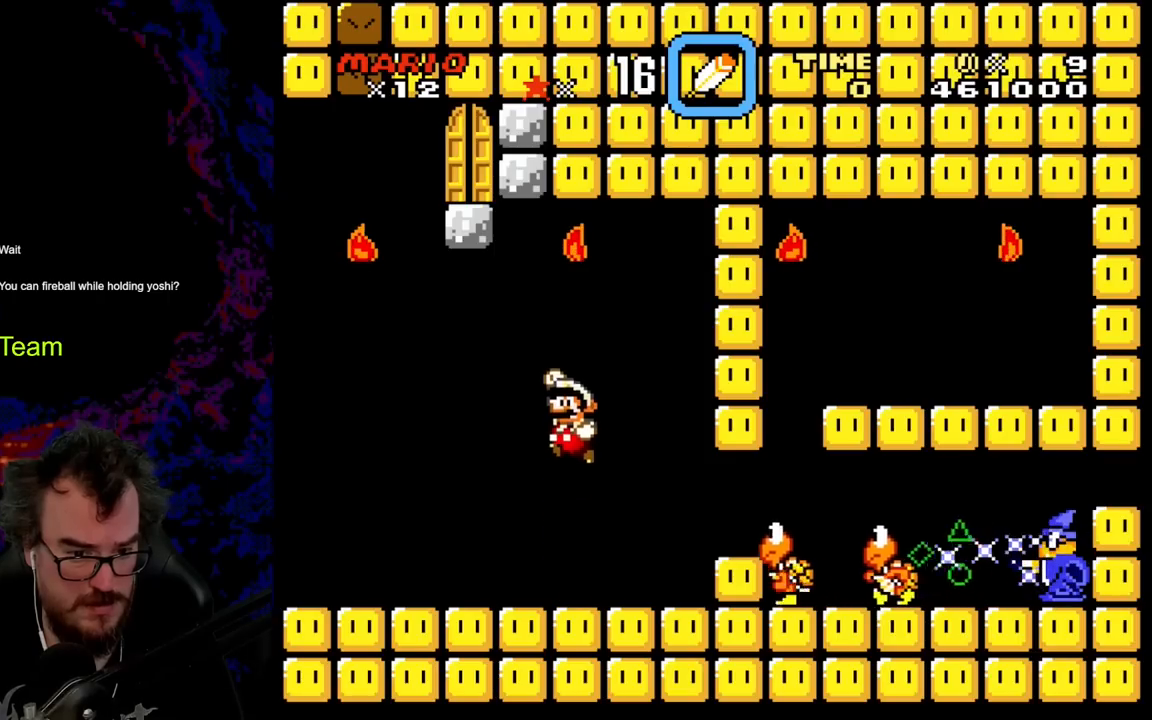
{"buttons": ["Y", "DPAD_LEFT"], "events": [[267, "DPAD_LEFT", "down"], [500, "B", "up"]]}